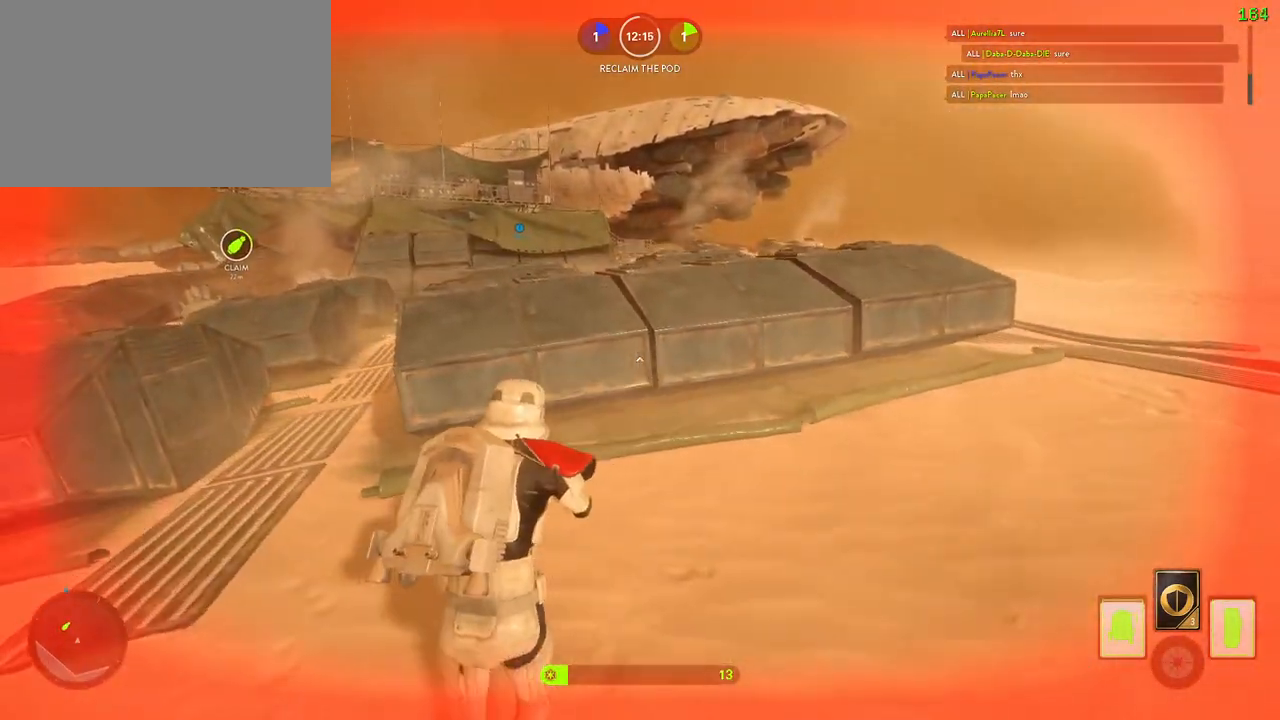
Gameplay with keyboard and mouse; each line is a JSON object with the keys and mouse buttons held at the frame after it. "events" lists presses ("down") and releases ("up") of "1", "2", "3", "4", "5", "a", "alt", "b", "c", "ctrl", "d", "e", "f", "g", "q", "r", "s", "shift", "space", "t", "tab", "v", "w", "x", "z", "mouse_left", "mouse_wheel" and "mouse_right" between this image and that frame as [ms after this image, input, new state], when the widget could be followed in between. "mouse_left", "mouse_wheel", "mouse_right" = the "left", "wheel", "right" buttons of the "mouse" list. No other keys are recorded. "wheel" means that the mouse wheel is clicked or scrolled. Mouse movement is not recorded.
{"keys": ["a", "shift"], "mouse": [], "events": [[83, "w", "up"]]}
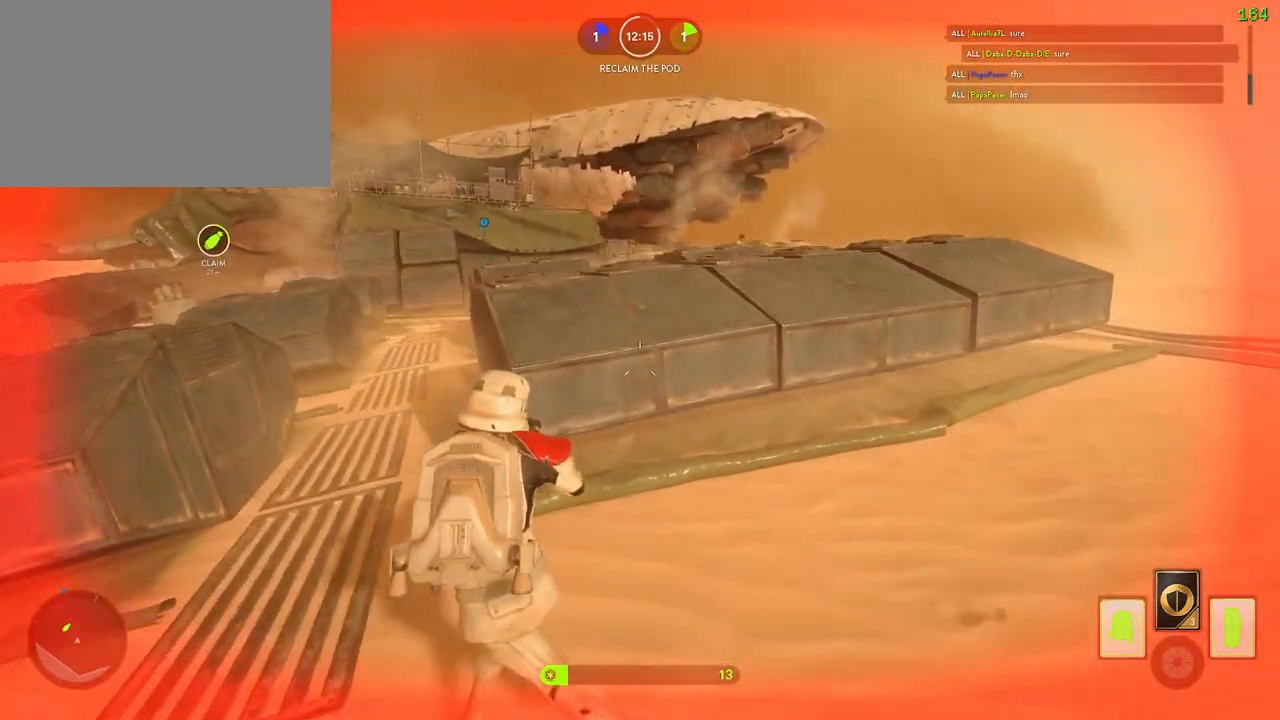
{"keys": ["a", "shift"], "mouse": [], "events": [[17, "alt", "down"], [333, "alt", "up"]]}
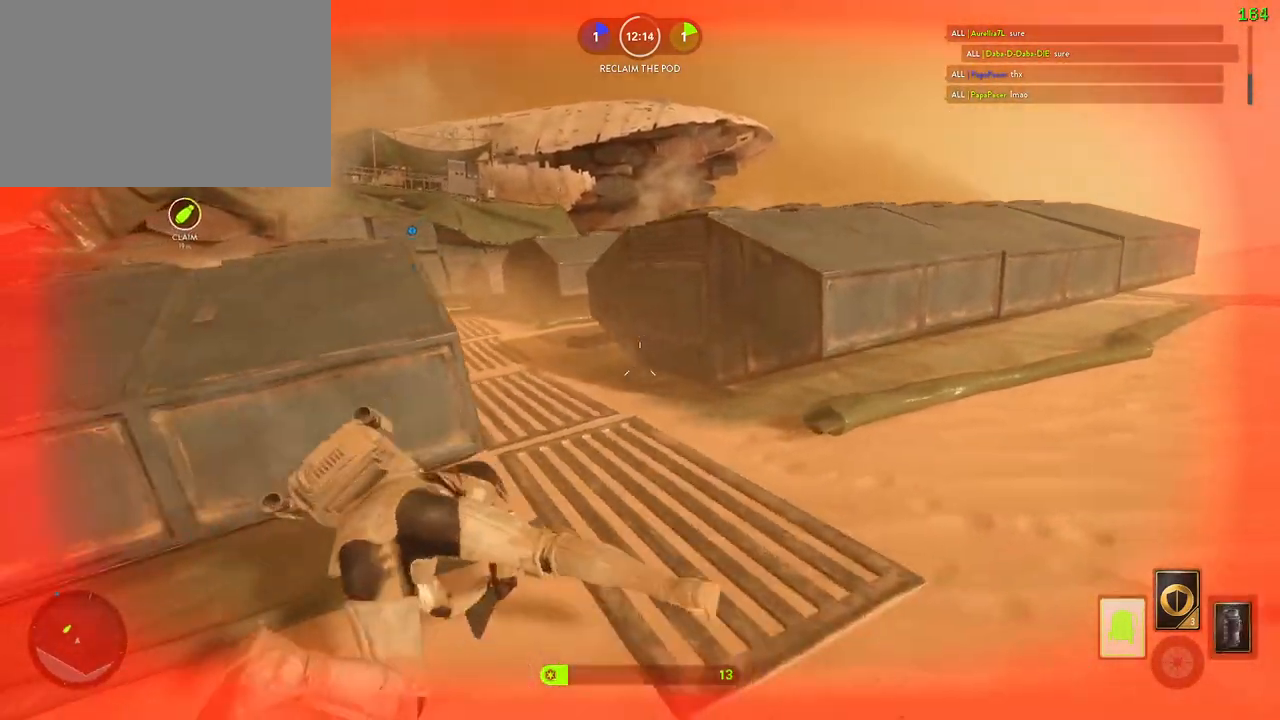
{"keys": ["a", "shift", "w"], "mouse": [], "events": [[33, "w", "down"], [217, "w", "up"], [233, "a", "up"], [350, "a", "down"], [350, "w", "down"]]}
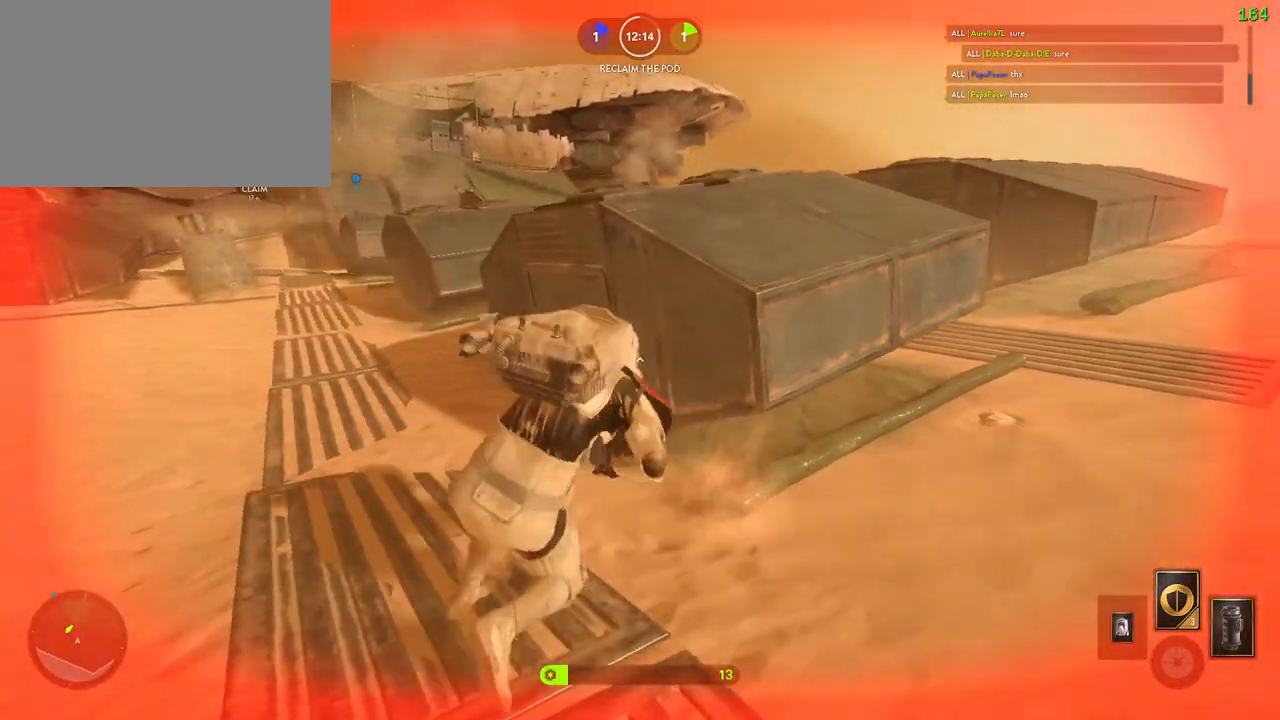
{"keys": ["a", "shift", "w"], "mouse": [], "events": [[50, "c", "down"], [83, "w", "up"], [150, "c", "up"], [200, "w", "down"], [267, "space", "down"], [433, "space", "up"]]}
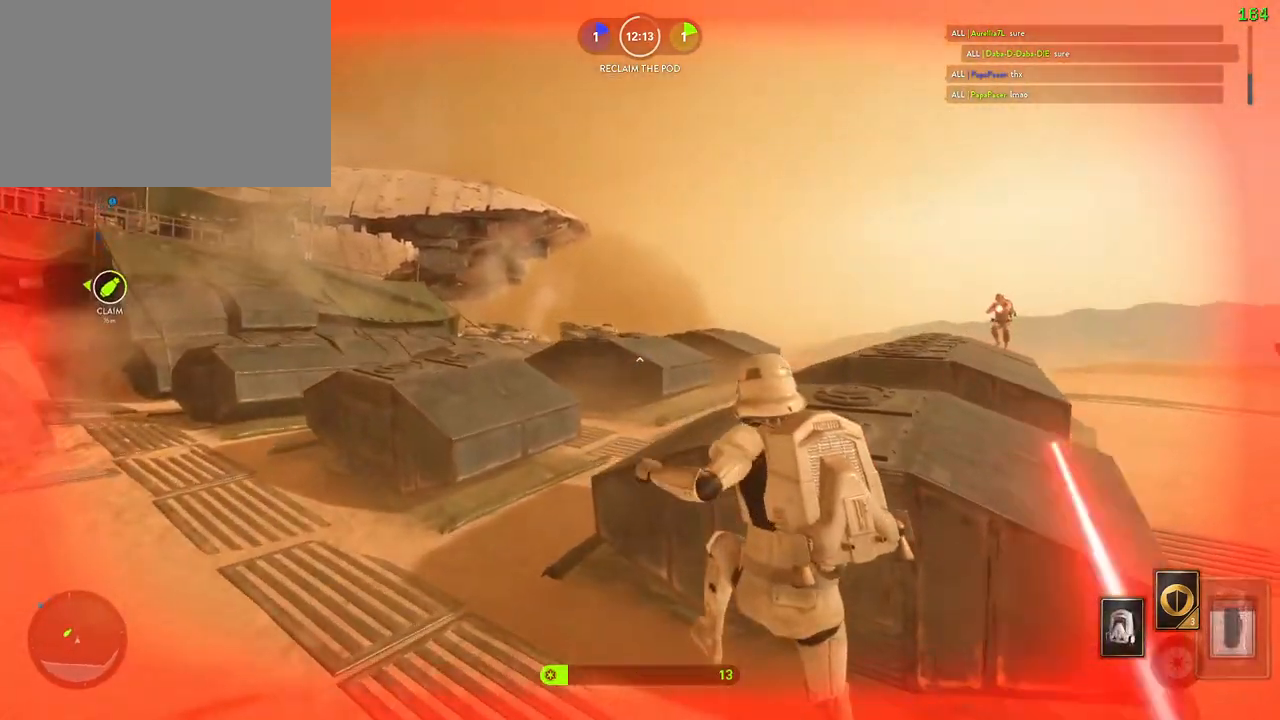
{"keys": ["a", "alt", "shift"], "mouse": [], "events": [[150, "e", "down"], [233, "e", "up"], [467, "w", "up"], [483, "alt", "down"]]}
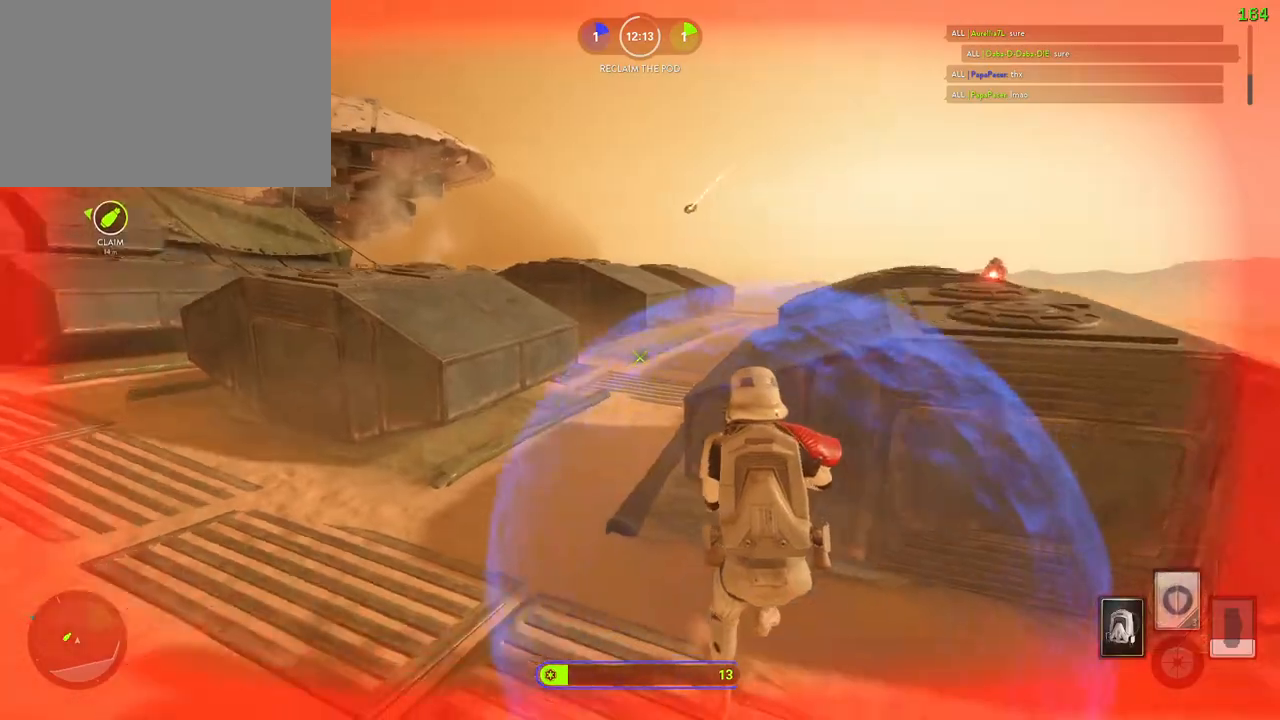
{"keys": ["a", "shift", "space", "w"], "mouse": [], "events": [[100, "w", "down"], [317, "alt", "up"], [417, "space", "down"]]}
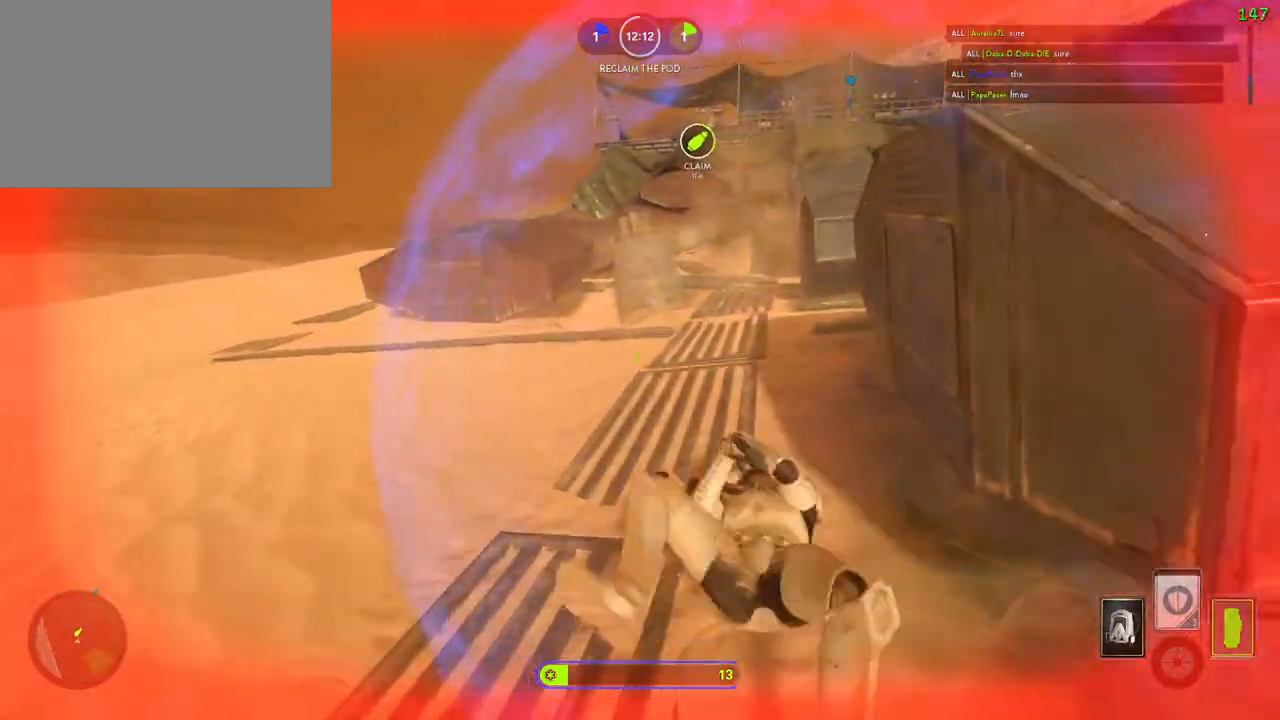
{"keys": ["a", "f", "shift", "w"], "mouse": [], "events": [[33, "space", "up"], [83, "space", "down"], [217, "space", "up"], [250, "f", "down"]]}
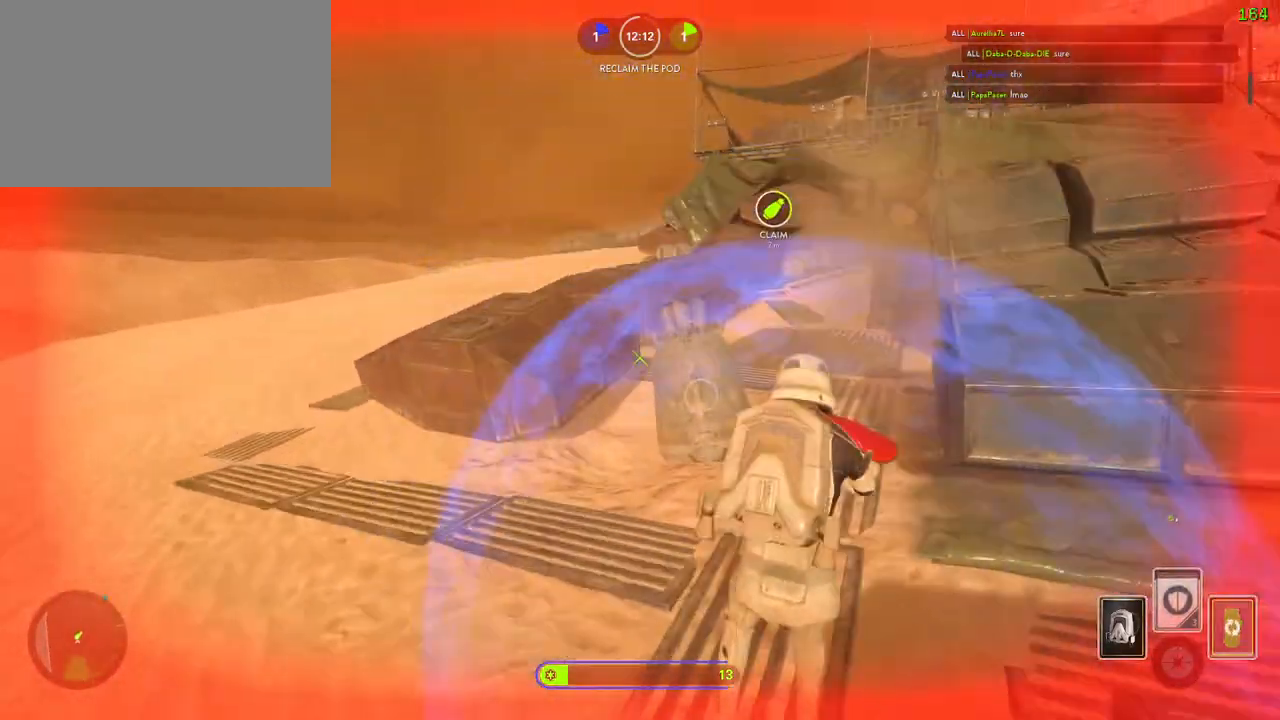
{"keys": ["a", "f", "shift", "w"], "mouse": [], "events": [[317, "space", "down"], [467, "space", "up"]]}
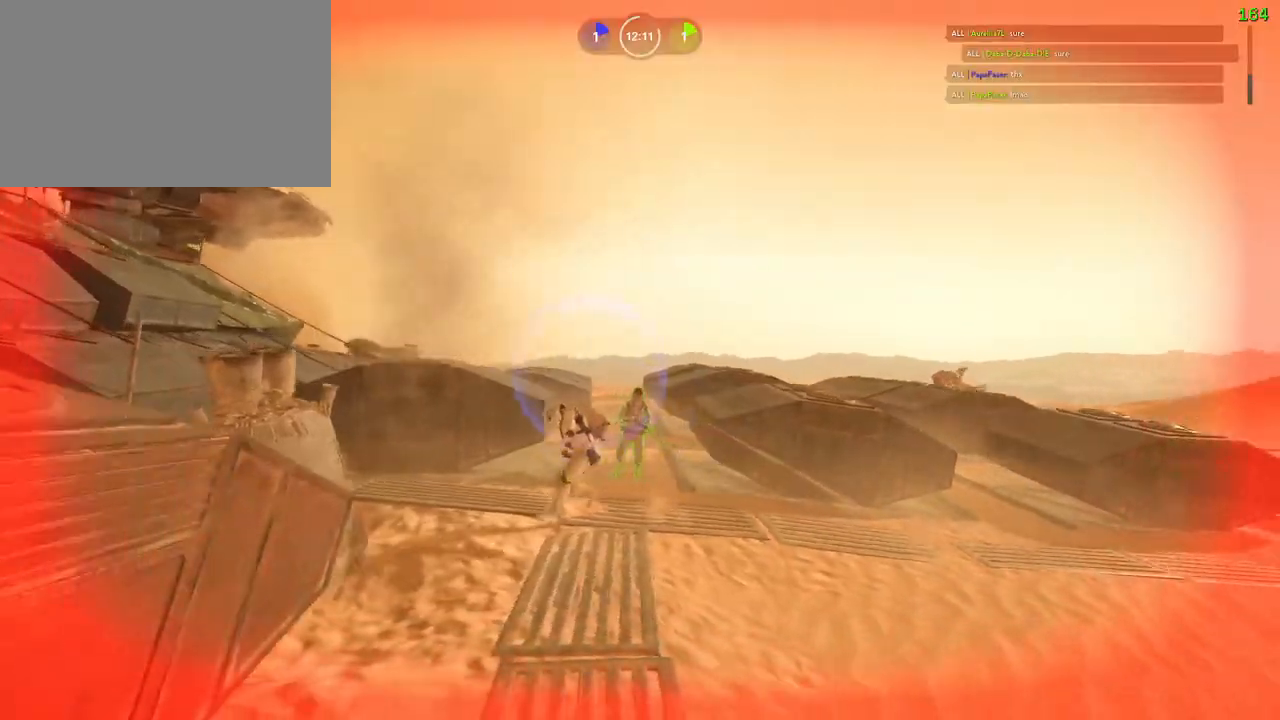
{"keys": [], "mouse": [], "events": [[83, "a", "up"], [83, "w", "up"], [117, "f", "up"], [117, "shift", "up"]]}
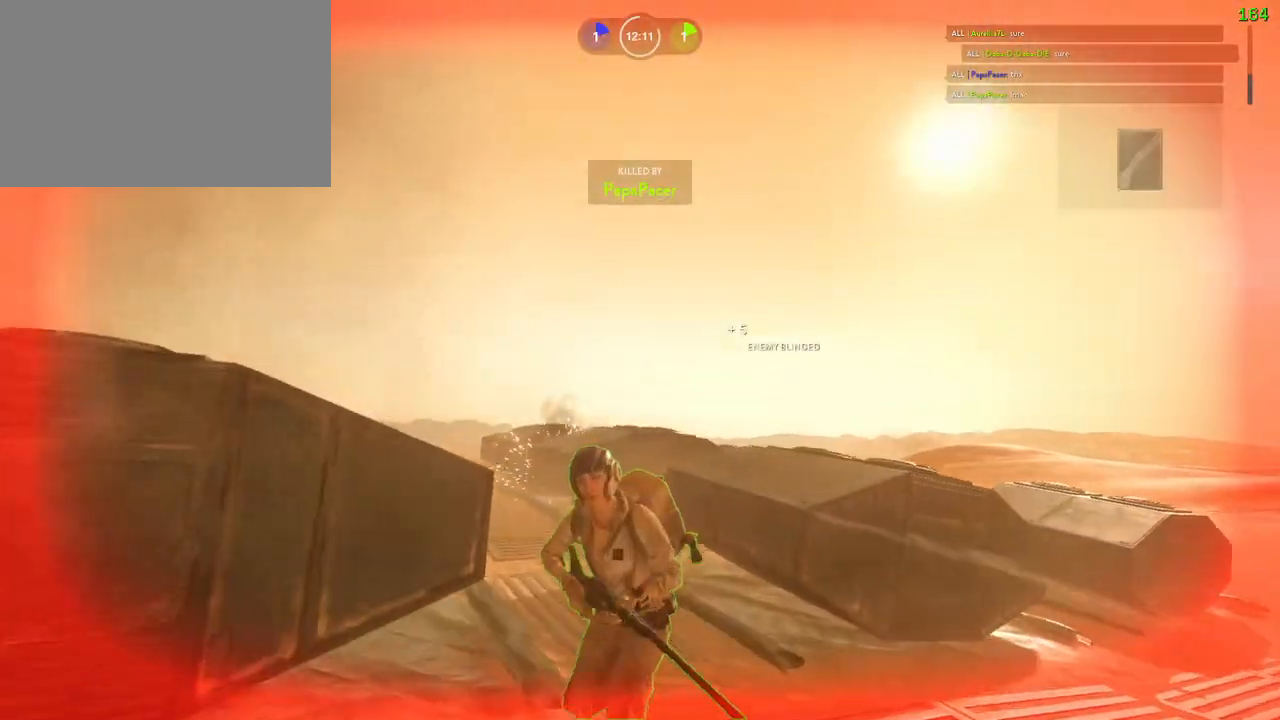
{"keys": [], "mouse": [], "events": []}
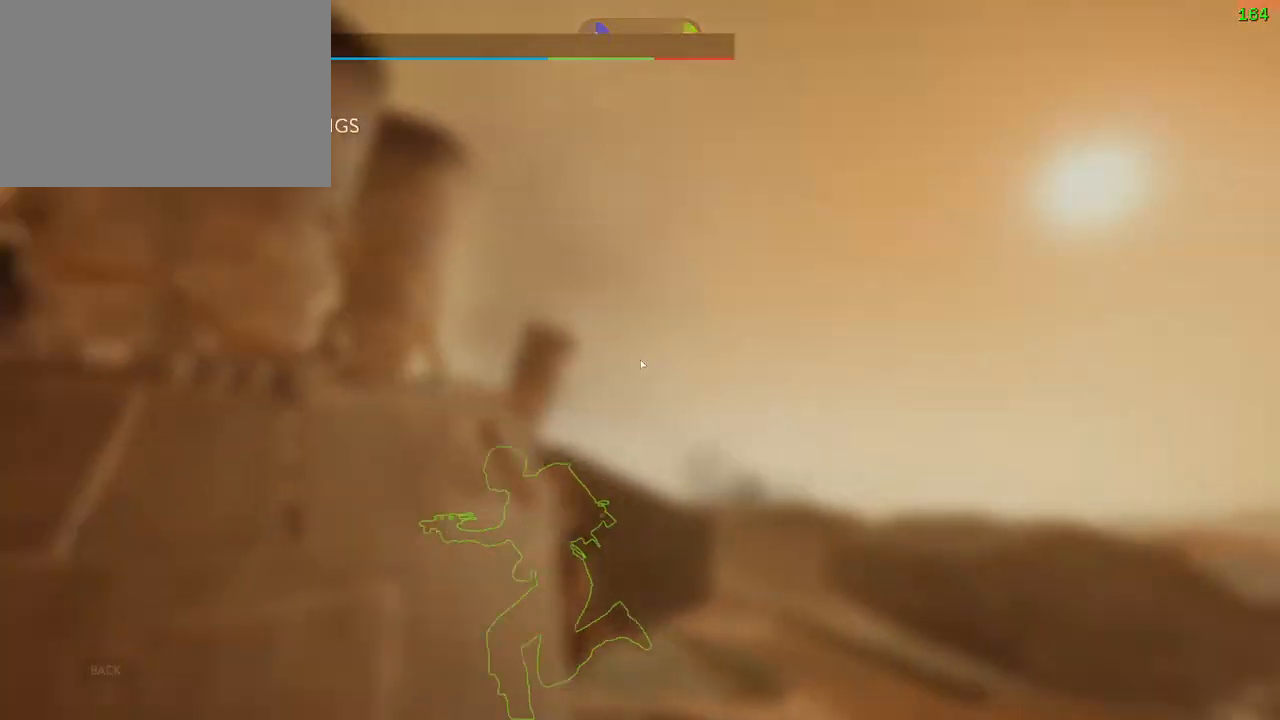
{"keys": ["w"], "mouse": [], "events": [[33, "w", "down"]]}
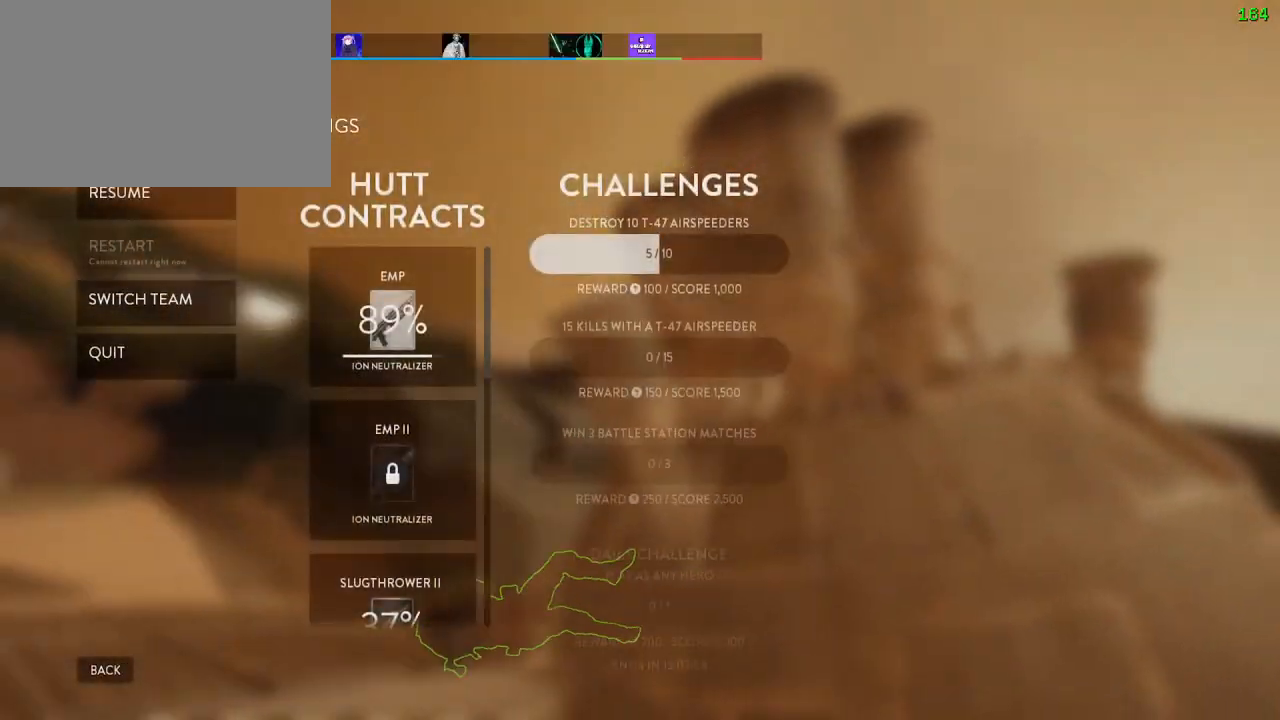
{"keys": ["w"], "mouse": [], "events": []}
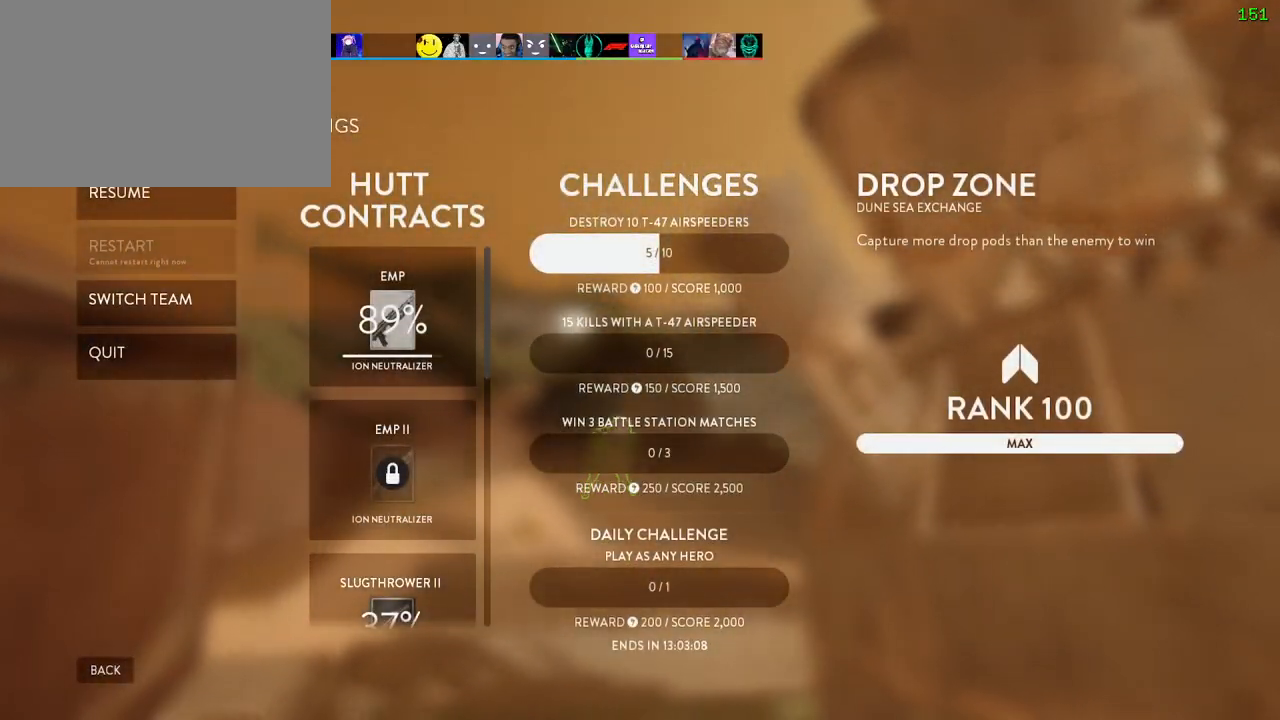
{"keys": [], "mouse": [], "events": [[167, "mouse_left", "down"], [250, "mouse_left", "up"], [300, "w", "up"]]}
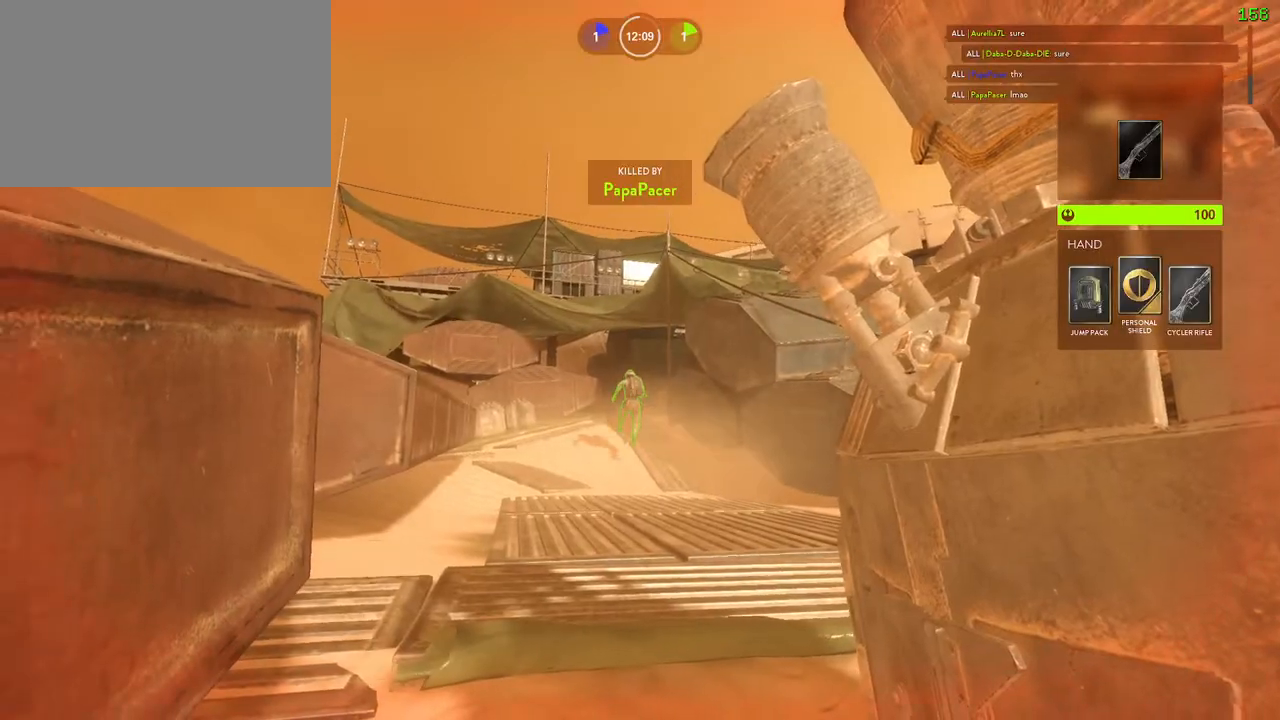
{"keys": [], "mouse": [], "events": [[383, "1", "down"], [467, "1", "up"]]}
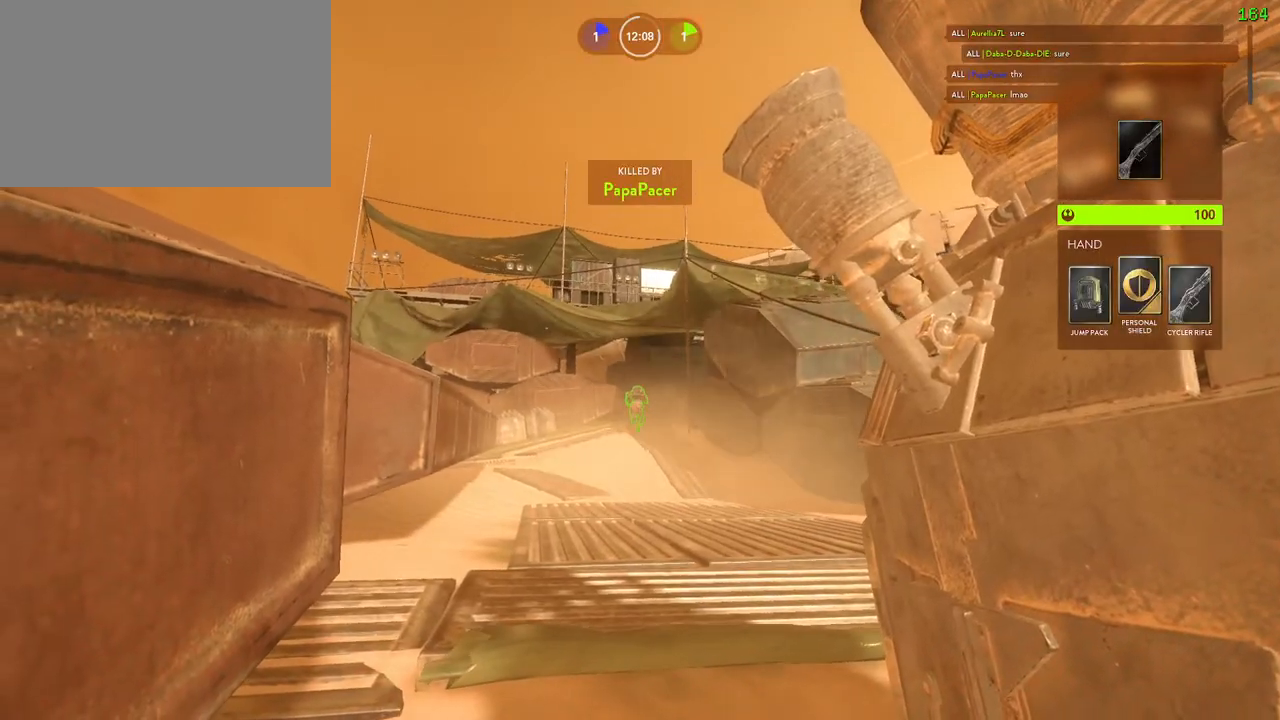
{"keys": ["1"], "mouse": [], "events": [[50, "1", "down"], [133, "1", "up"], [200, "1", "down"], [267, "1", "up"], [350, "1", "down"], [417, "1", "up"], [500, "1", "down"]]}
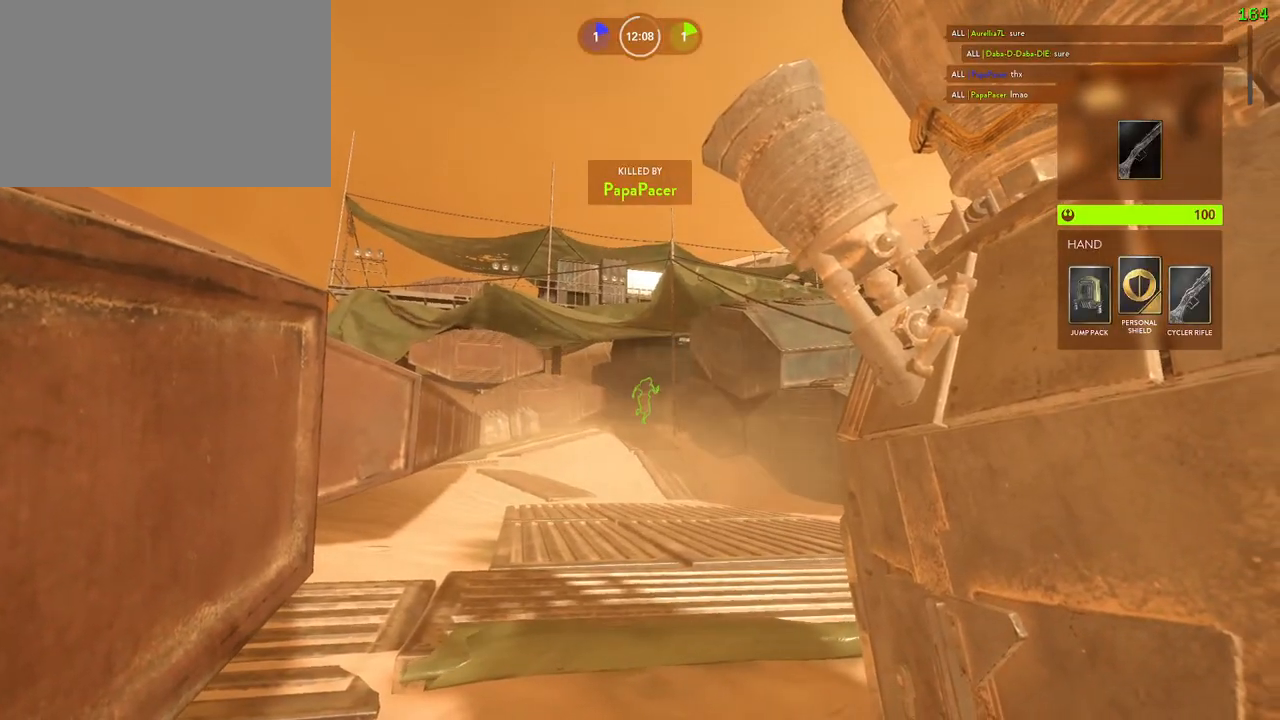
{"keys": [], "mouse": [], "events": [[67, "1", "up"], [133, "1", "down"], [200, "1", "up"], [417, "1", "down"], [483, "1", "up"]]}
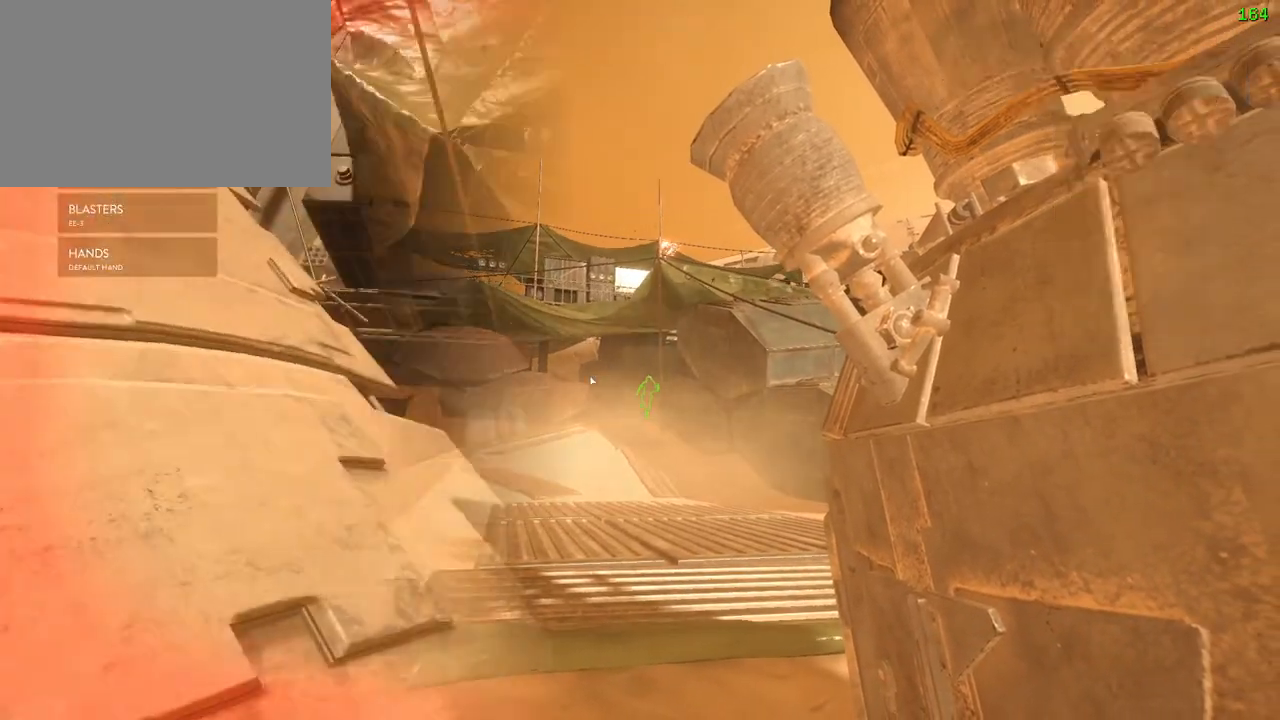
{"keys": ["c"], "mouse": [], "events": [[67, "1", "down"], [133, "1", "up"], [217, "1", "down"], [283, "1", "up"], [450, "c", "down"]]}
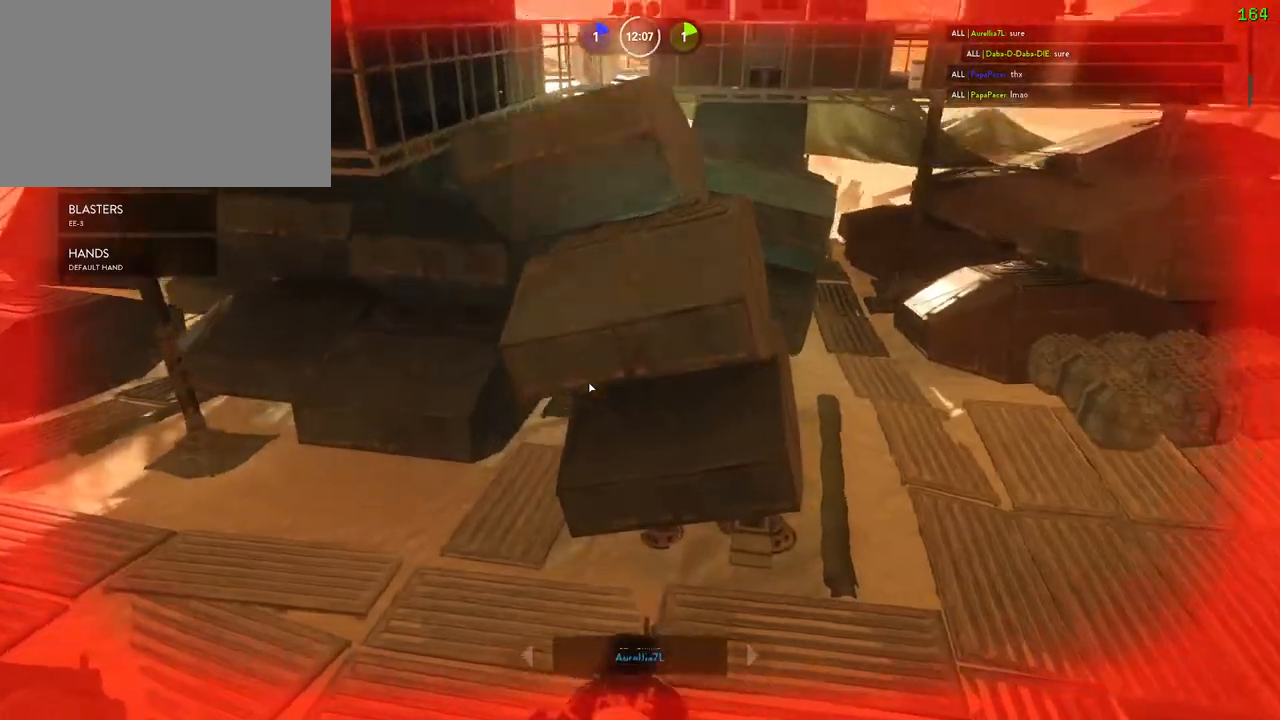
{"keys": [], "mouse": [], "events": [[33, "c", "up"], [50, "shift", "down"], [67, "w", "down"], [83, "a", "down"], [267, "a", "up"], [400, "shift", "up"], [433, "w", "up"]]}
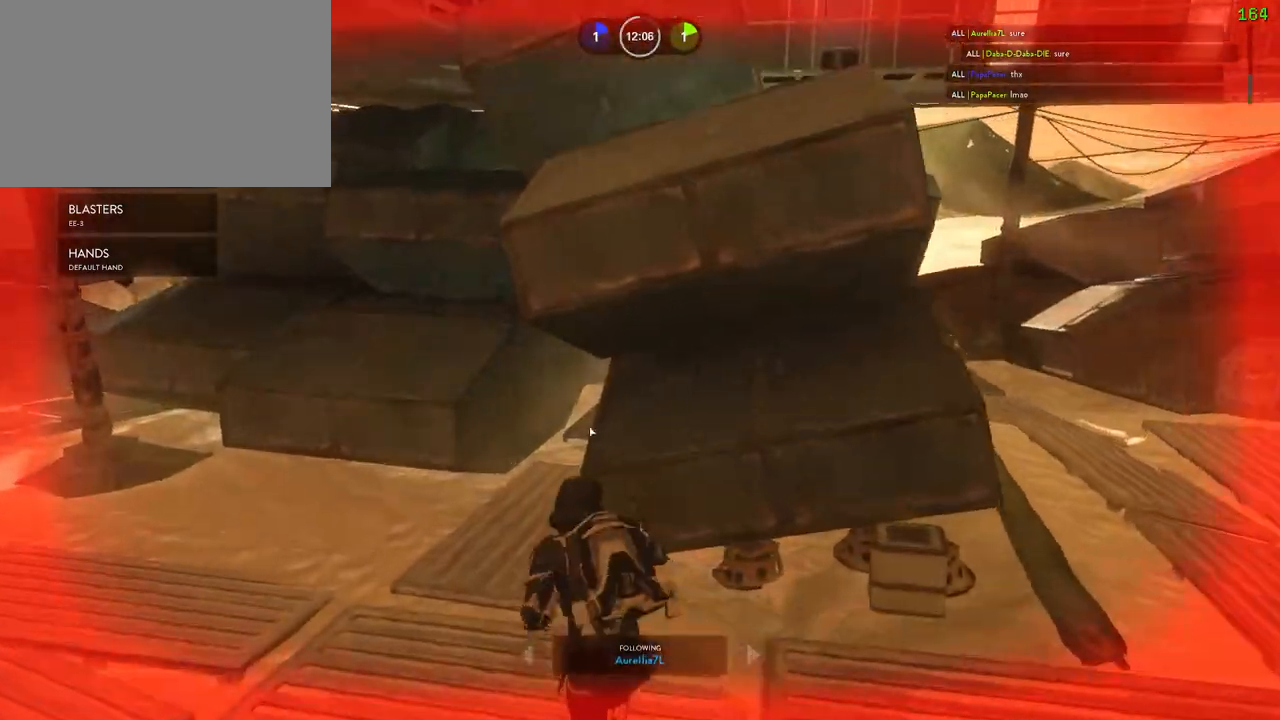
{"keys": [], "mouse": [], "events": [[200, "1", "down"], [233, "1", "up"], [283, "1", "down"], [383, "1", "up"], [433, "1", "down"], [500, "1", "up"]]}
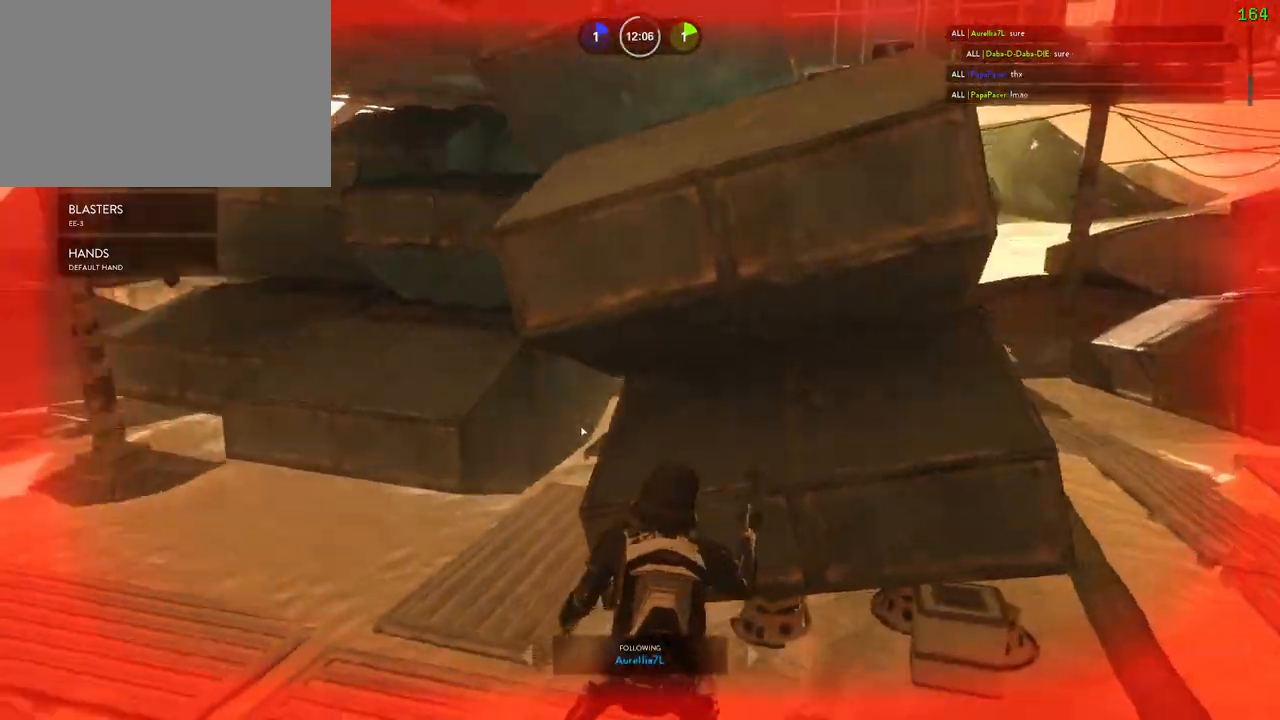
{"keys": ["1"], "mouse": [], "events": [[67, "1", "down"], [133, "1", "up"], [217, "1", "down"], [283, "1", "up"], [350, "1", "down"], [400, "1", "up"], [483, "1", "down"]]}
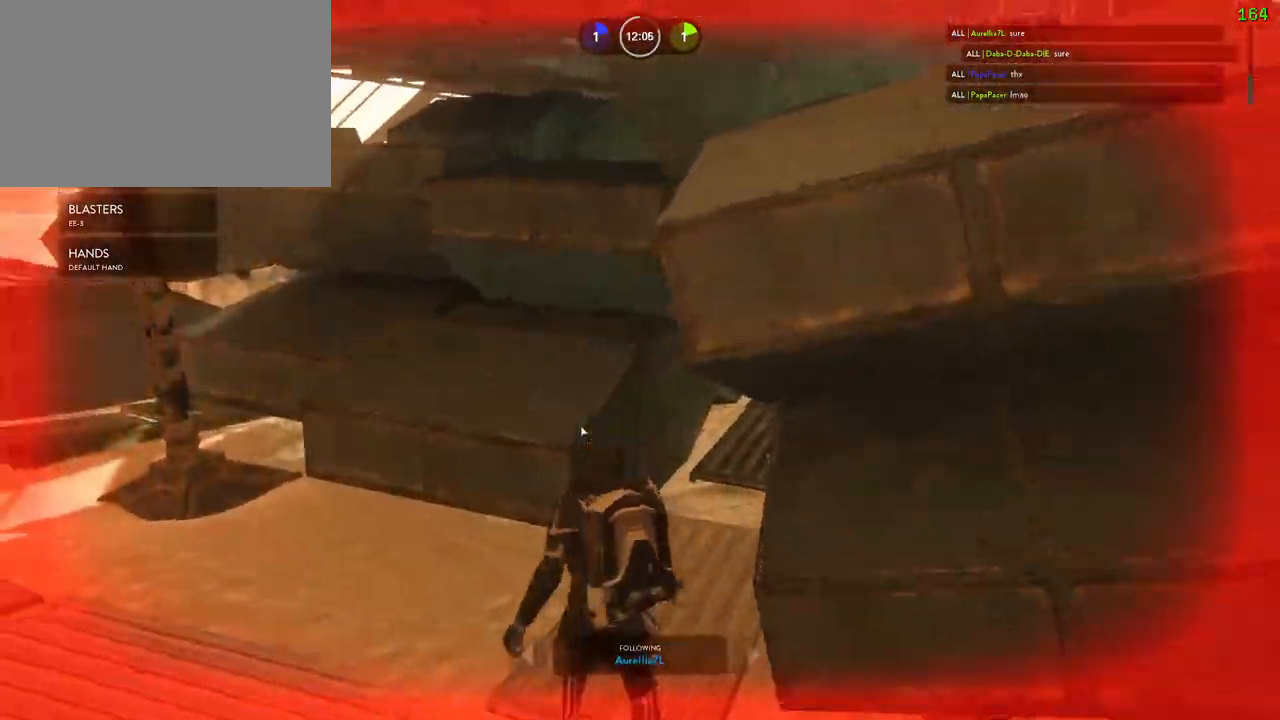
{"keys": [], "mouse": [], "events": [[50, "1", "up"], [267, "1", "down"], [333, "1", "up"], [383, "1", "down"], [450, "1", "up"]]}
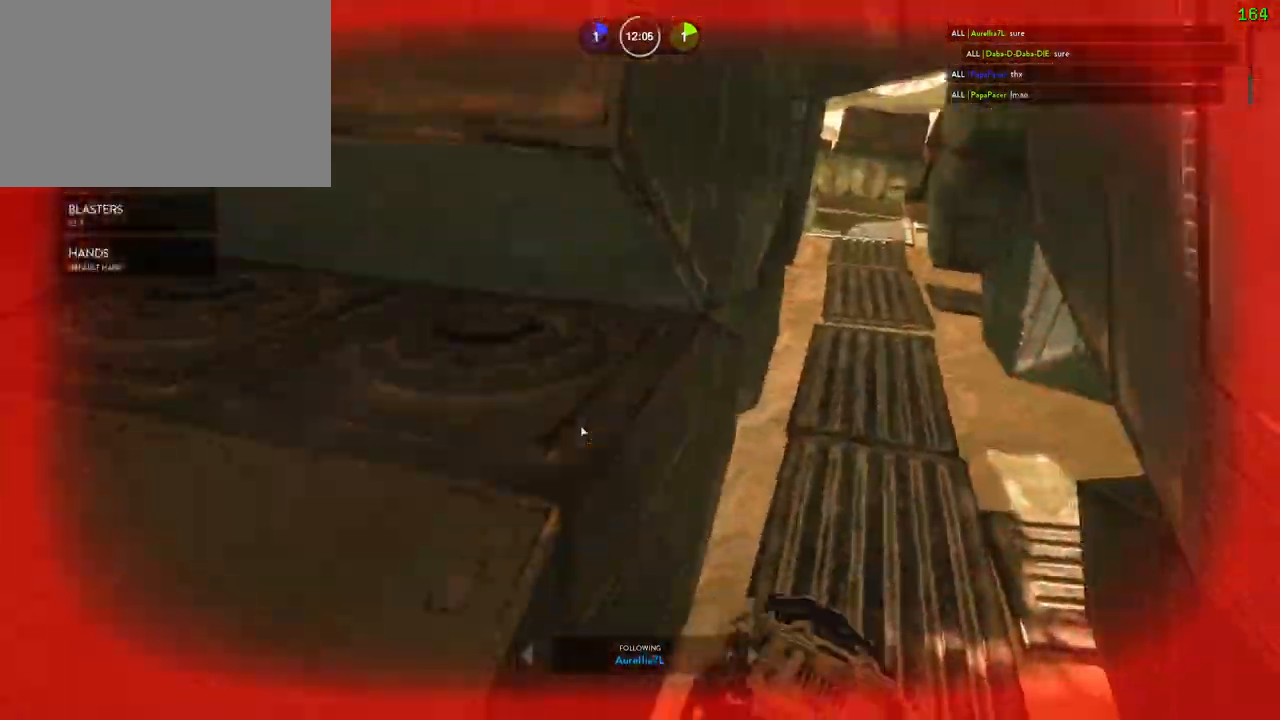
{"keys": ["1"], "mouse": [], "events": [[17, "1", "down"], [67, "1", "up"], [117, "1", "down"], [183, "1", "up"], [233, "1", "down"], [300, "1", "up"], [367, "1", "down"], [383, "1", "up"], [483, "1", "down"]]}
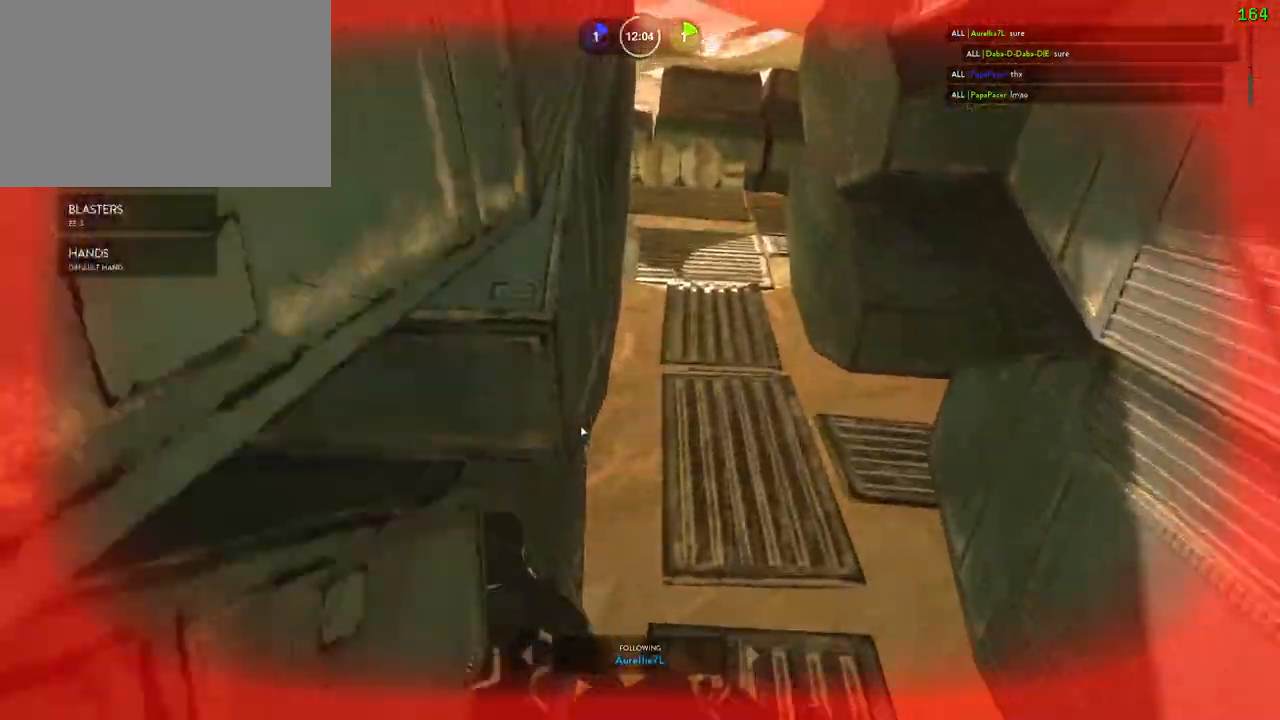
{"keys": [], "mouse": [], "events": [[50, "1", "up"], [100, "1", "down"], [167, "1", "up"], [200, "1", "down"], [267, "1", "up"], [317, "1", "down"], [367, "1", "up"], [450, "1", "down"], [500, "1", "up"]]}
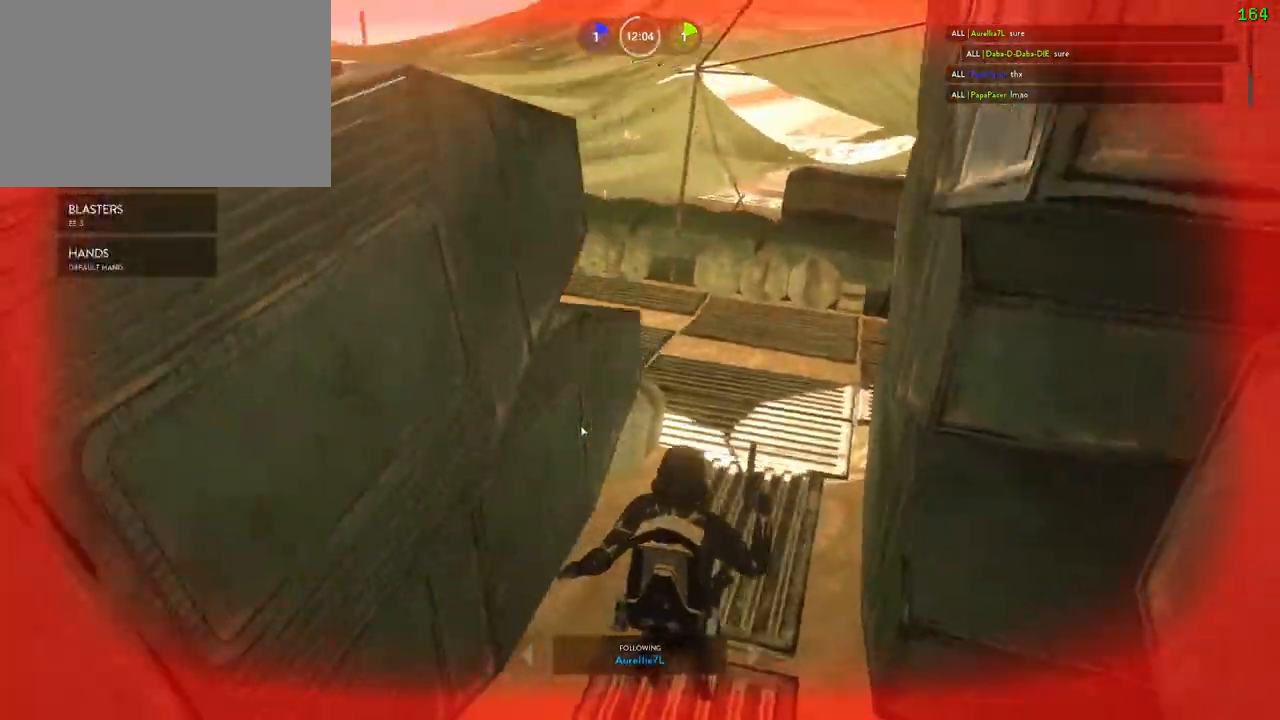
{"keys": ["1"], "mouse": [], "events": [[67, "1", "down"], [150, "1", "up"], [200, "1", "down"], [267, "1", "up"], [350, "1", "down"], [400, "1", "up"], [467, "1", "down"]]}
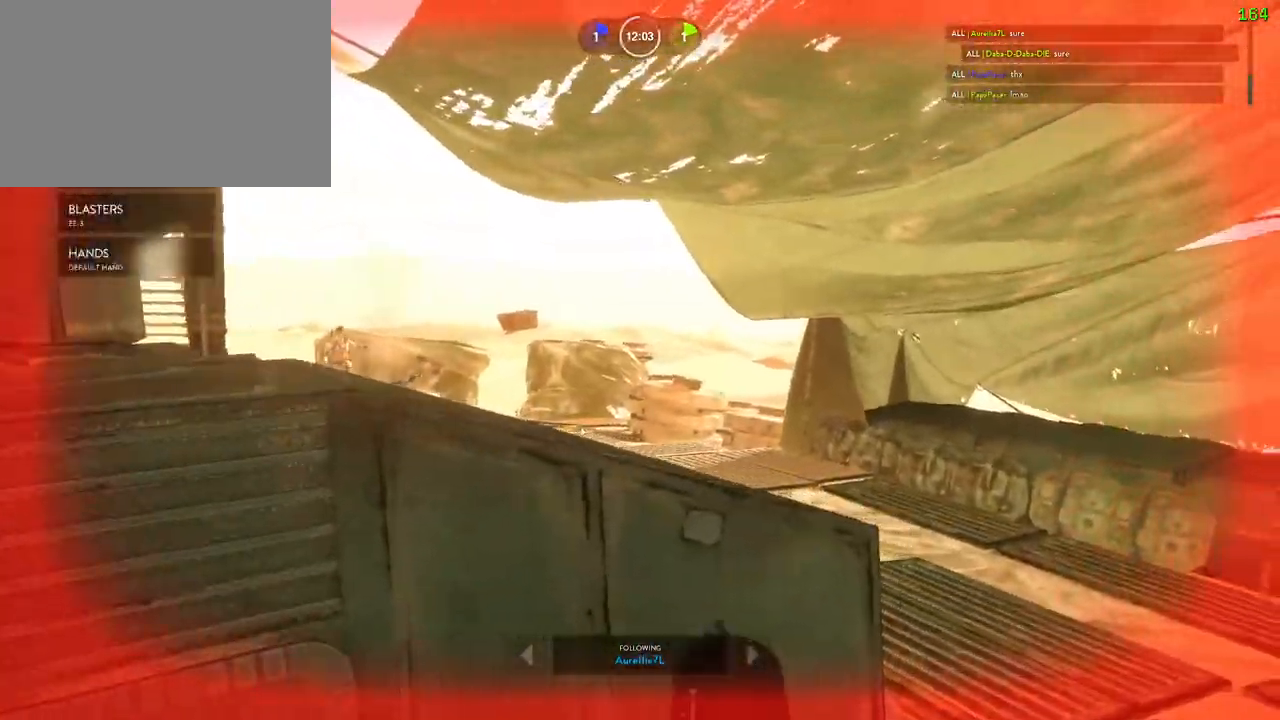
{"keys": ["1"], "mouse": [], "events": [[17, "1", "up"], [100, "1", "down"], [150, "1", "up"], [233, "1", "down"], [283, "1", "up"], [350, "1", "down"], [417, "1", "up"], [483, "1", "down"]]}
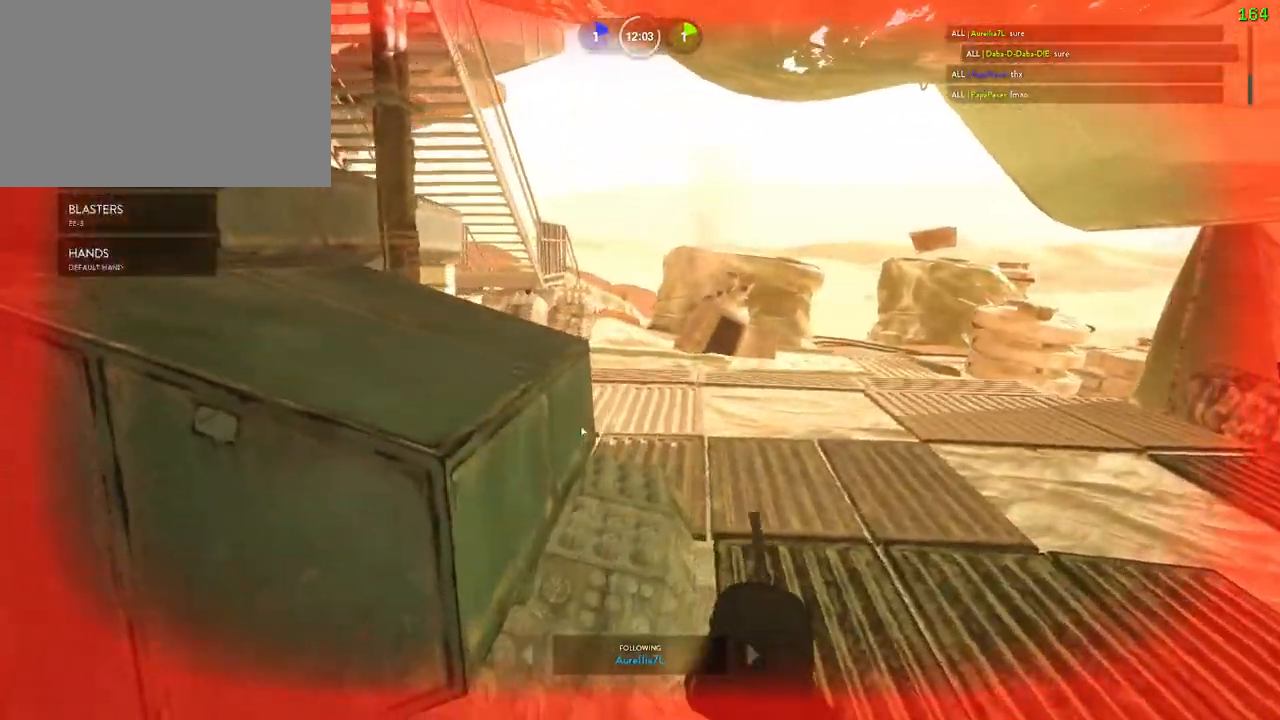
{"keys": [], "mouse": [], "events": [[33, "1", "up"], [100, "1", "down"], [167, "1", "up"], [217, "1", "down"], [283, "1", "up"], [333, "1", "down"], [417, "1", "up"]]}
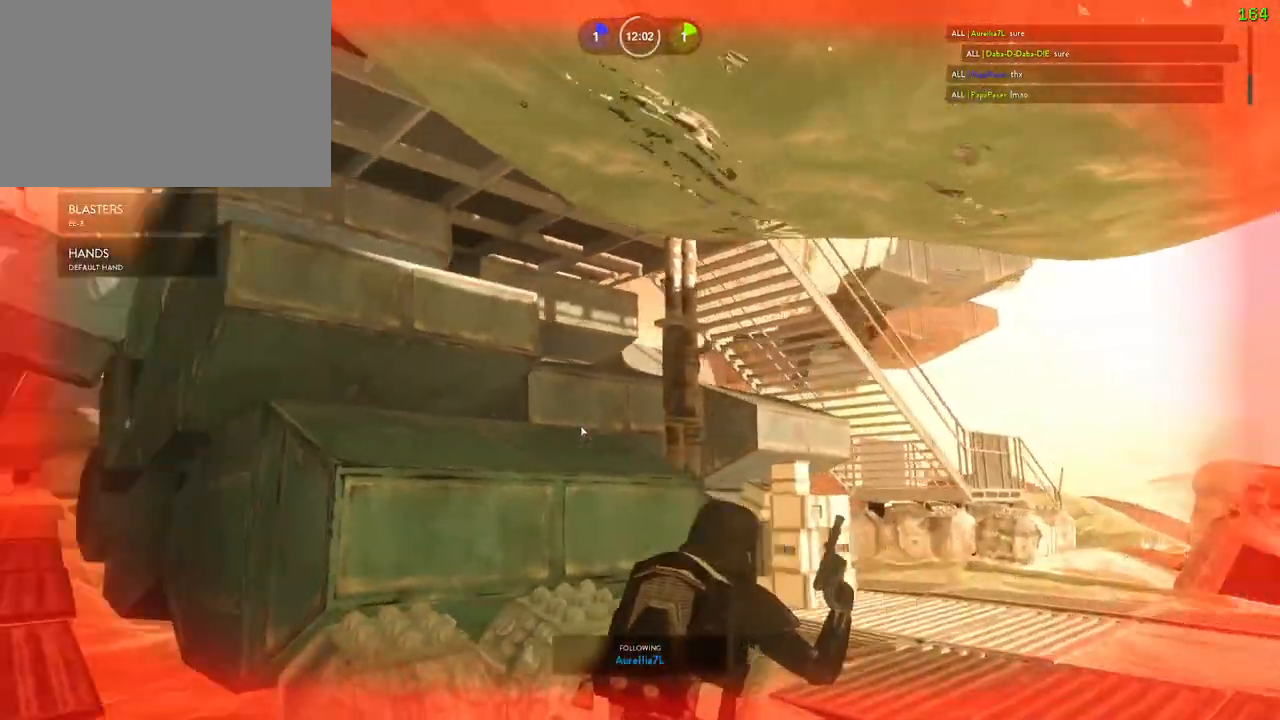
{"keys": [], "mouse": [], "events": [[150, "1", "down"], [200, "1", "up"], [267, "1", "down"], [317, "1", "up"], [383, "1", "down"], [450, "1", "up"]]}
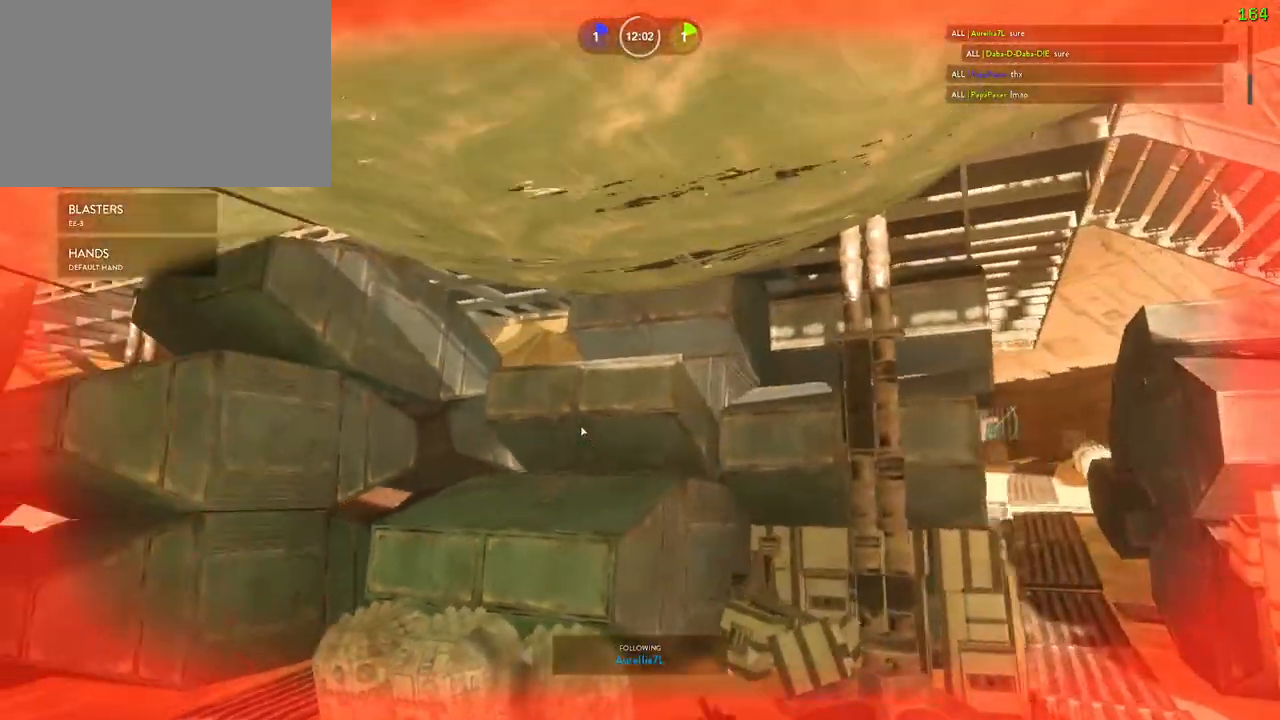
{"keys": [], "mouse": [], "events": [[17, "1", "down"], [100, "1", "up"], [167, "1", "down"], [250, "1", "up"], [300, "1", "down"], [350, "1", "up"], [400, "1", "down"], [467, "1", "up"]]}
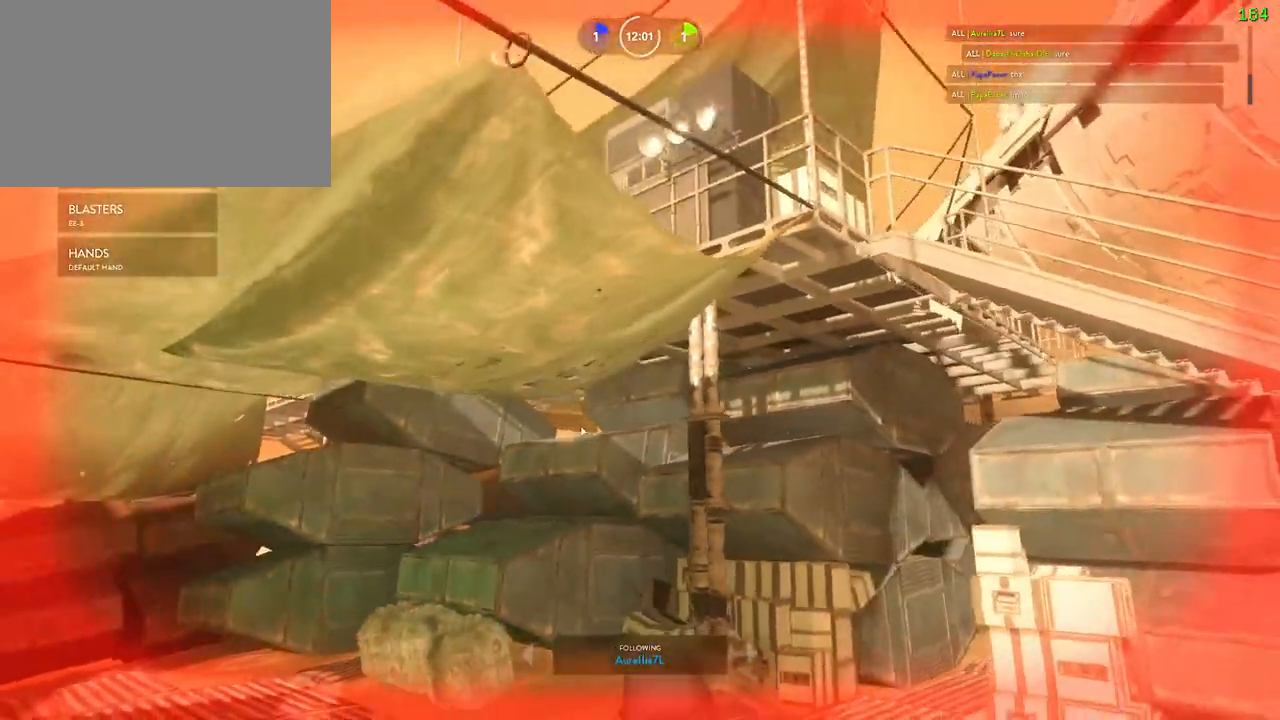
{"keys": ["1"], "mouse": [], "events": [[17, "1", "down"], [133, "1", "up"], [200, "1", "down"], [333, "1", "up"], [383, "1", "down"], [450, "1", "up"], [500, "1", "down"]]}
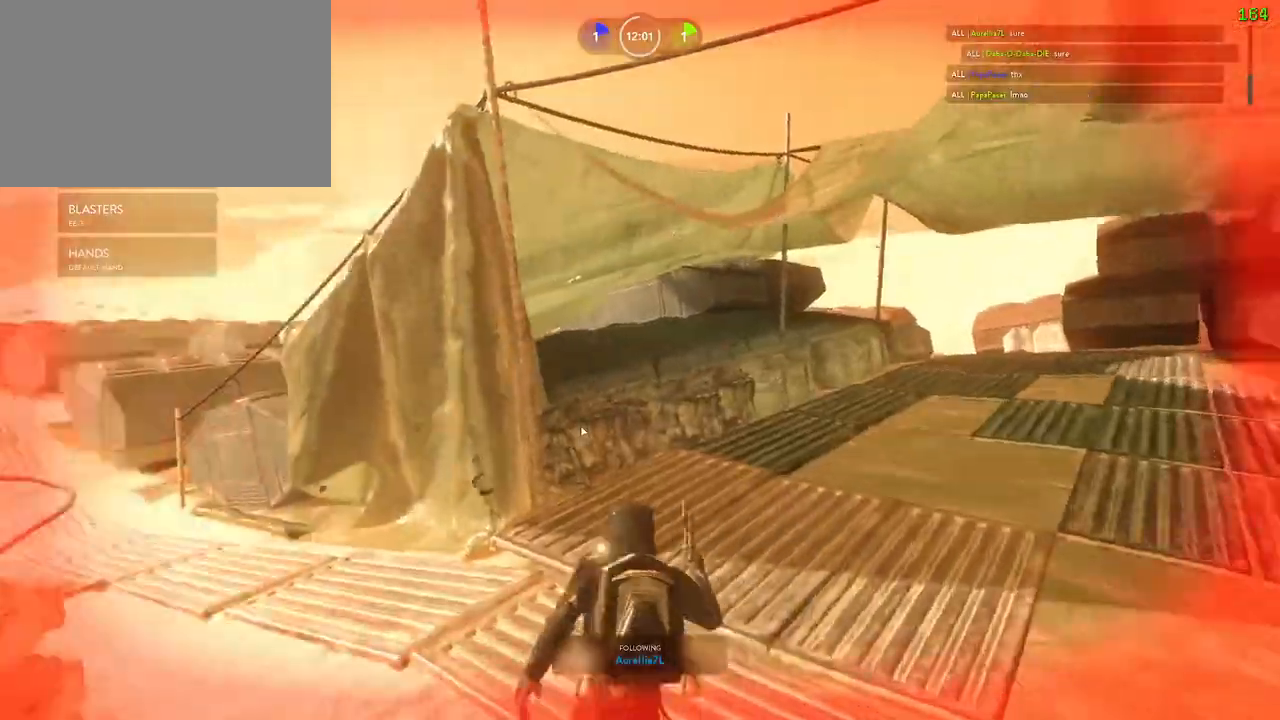
{"keys": [], "mouse": []}